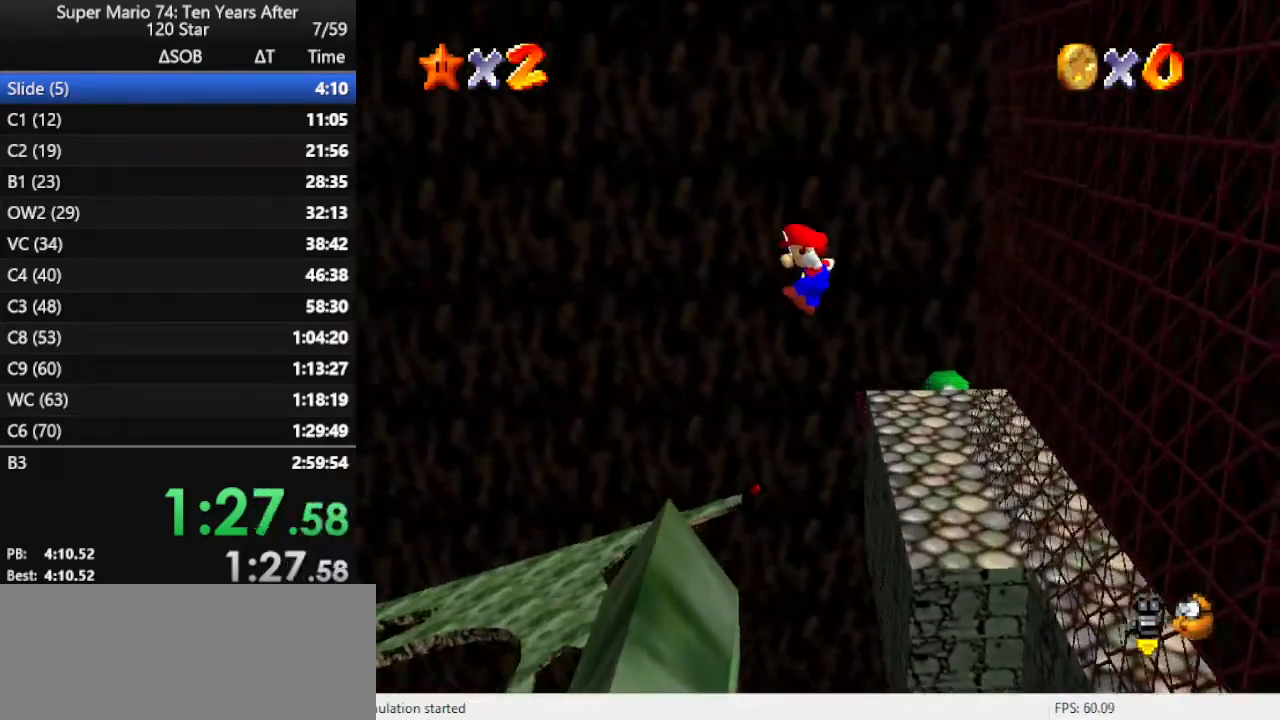
Gameplay with a controller (Nintendo layout); each line is a JSON object with the inputs held at the frame after it. "events" lists button and stick changes between this image and that frame as [ms after this image, input, new state], when the widget could be followed in between. Not read: L3 R3.
{"buttons": ["A"], "left_stick": "up-right", "events": [[267, "A", "up"], [333, "left_stick", "up-right"], [433, "A", "down"]]}
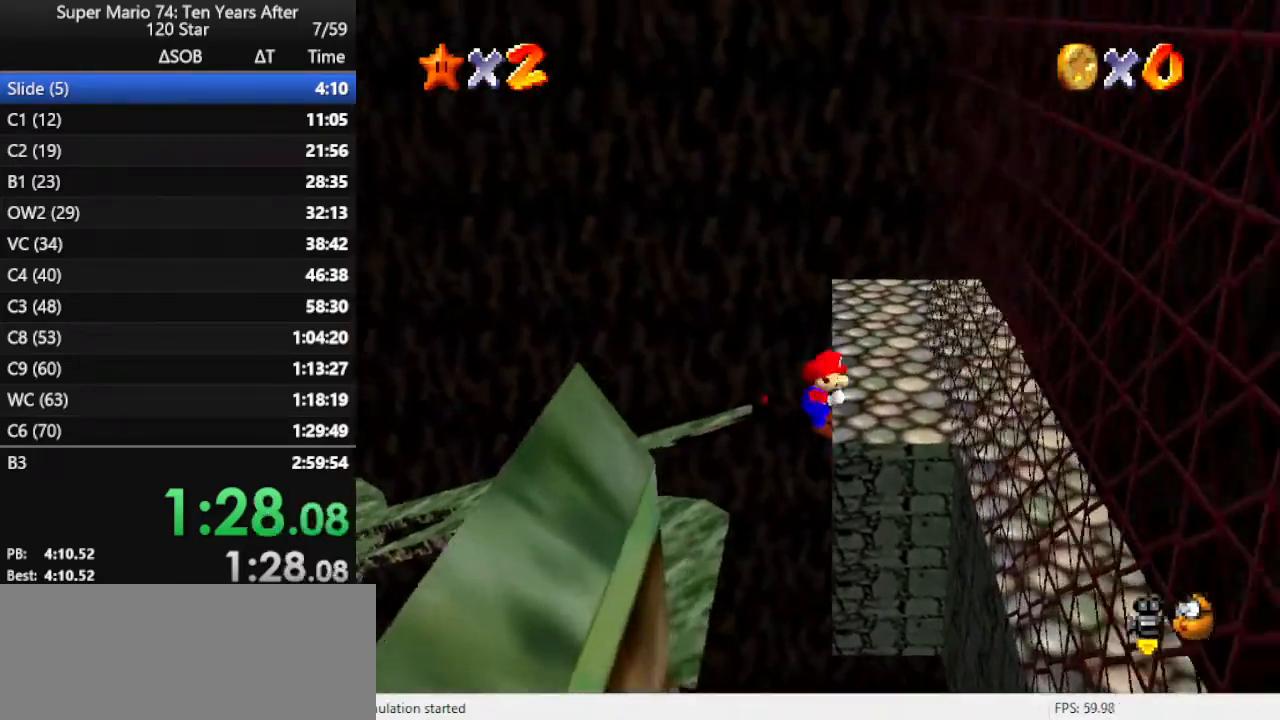
{"buttons": [], "left_stick": "up", "events": [[67, "A", "up"], [67, "left_stick", "up"], [167, "A", "down"], [267, "A", "up"]]}
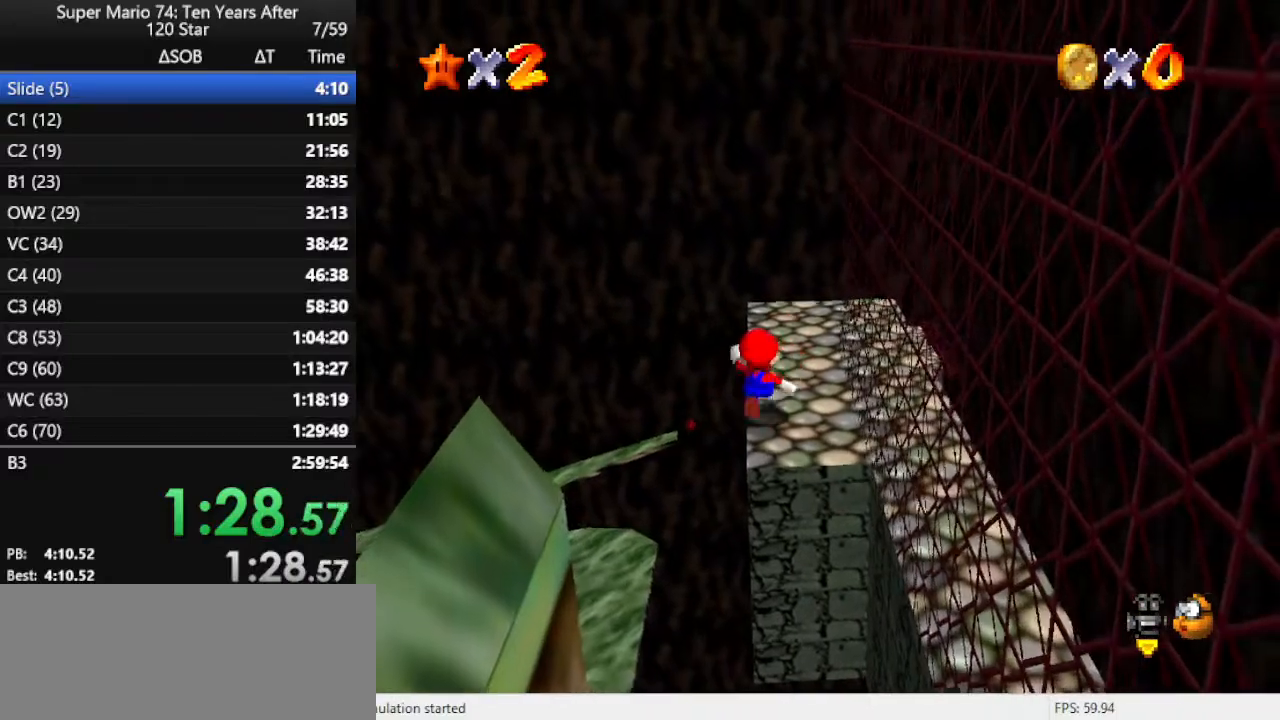
{"buttons": [], "left_stick": "up", "events": [[133, "A", "down"], [133, "B", "down"], [300, "A", "up"], [300, "B", "up"]]}
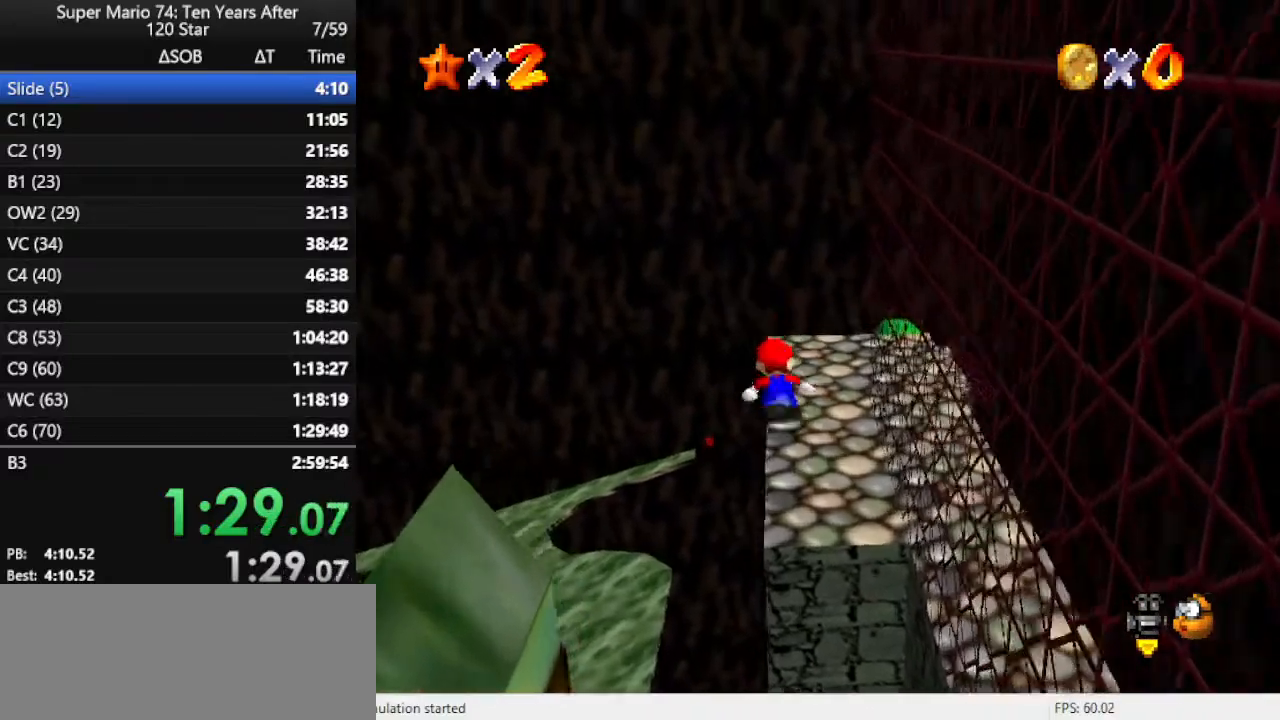
{"buttons": ["A", "Z"], "left_stick": "up", "events": [[300, "Z", "down"], [367, "A", "down"]]}
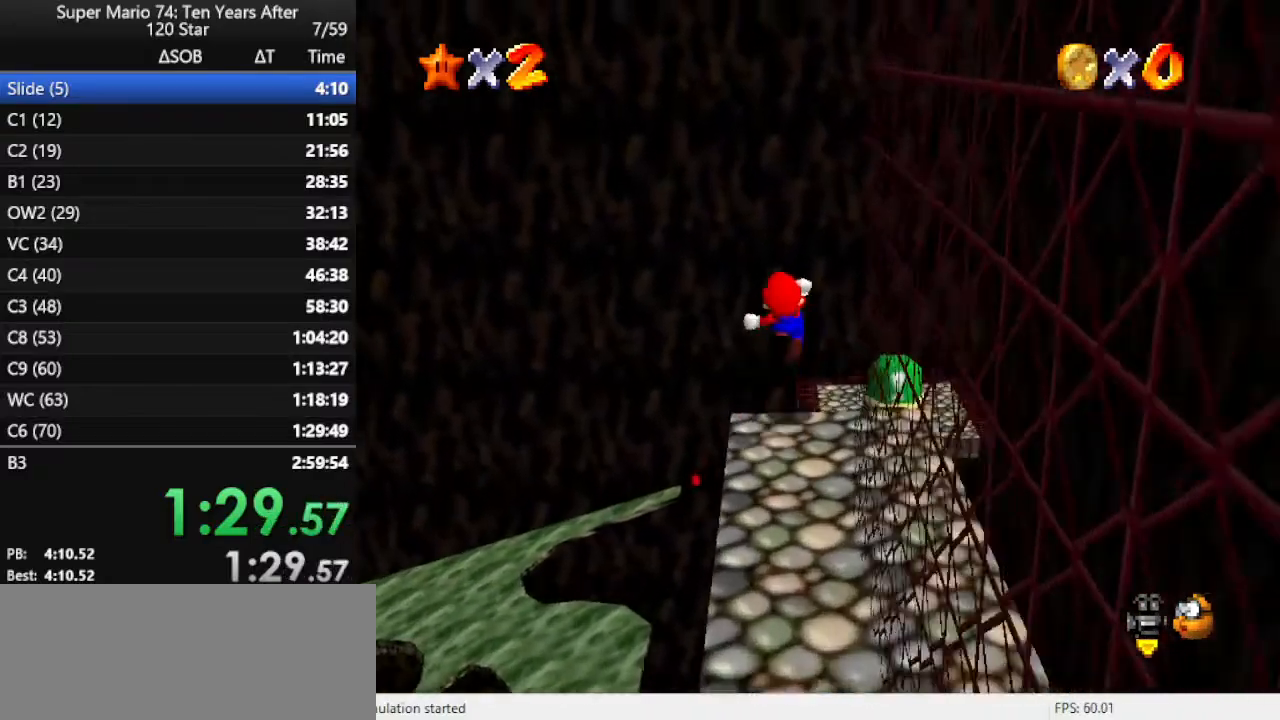
{"buttons": [], "left_stick": "up", "events": [[133, "Z", "up"], [167, "A", "up"]]}
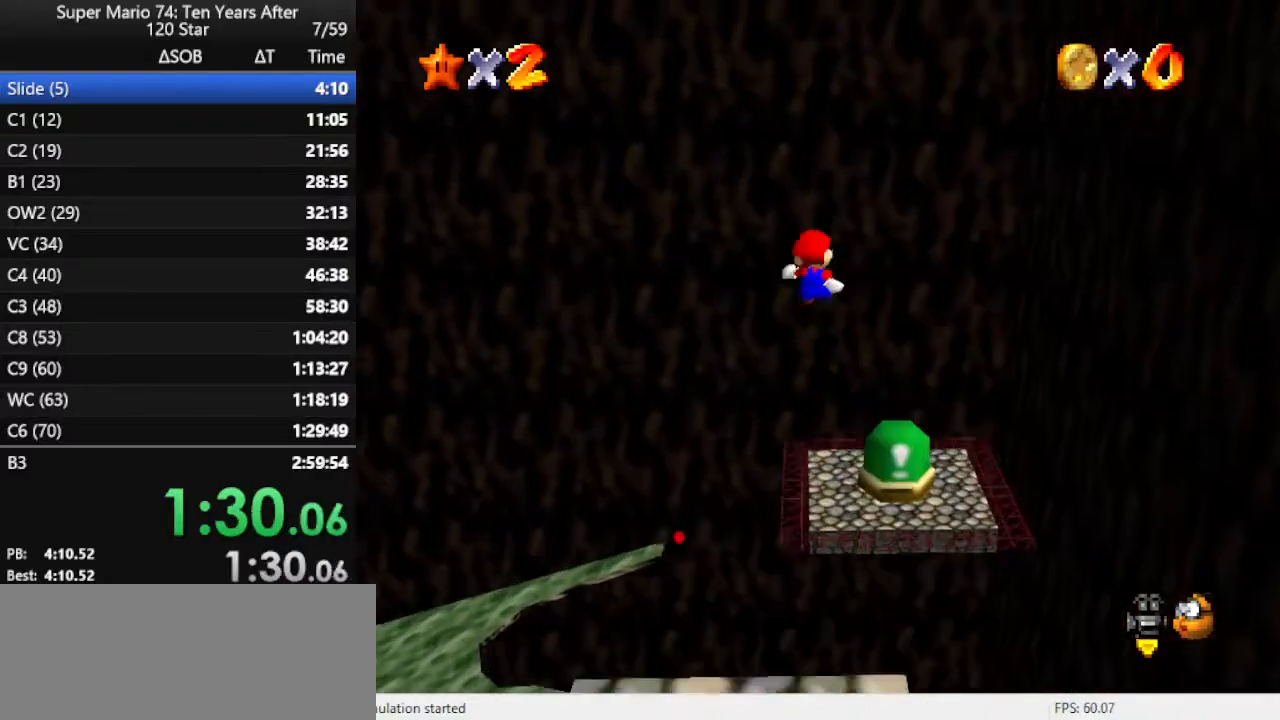
{"buttons": [], "left_stick": "up", "events": []}
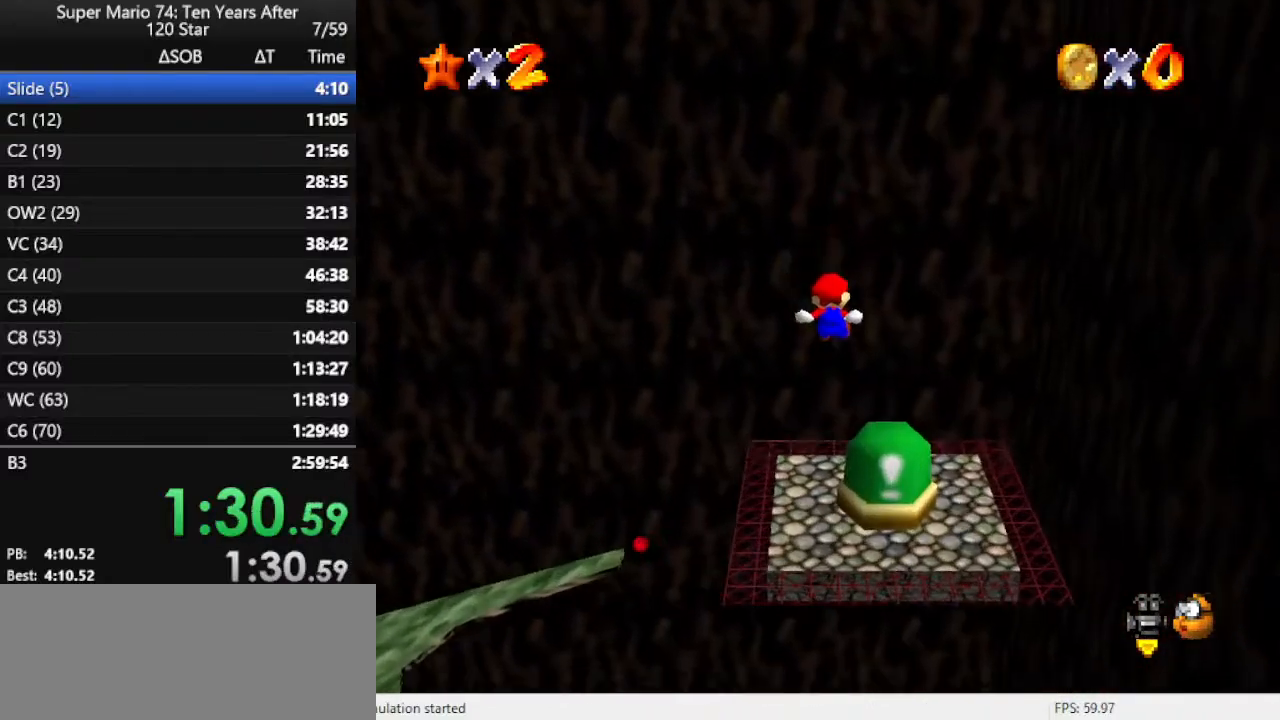
{"buttons": [], "left_stick": "up", "events": []}
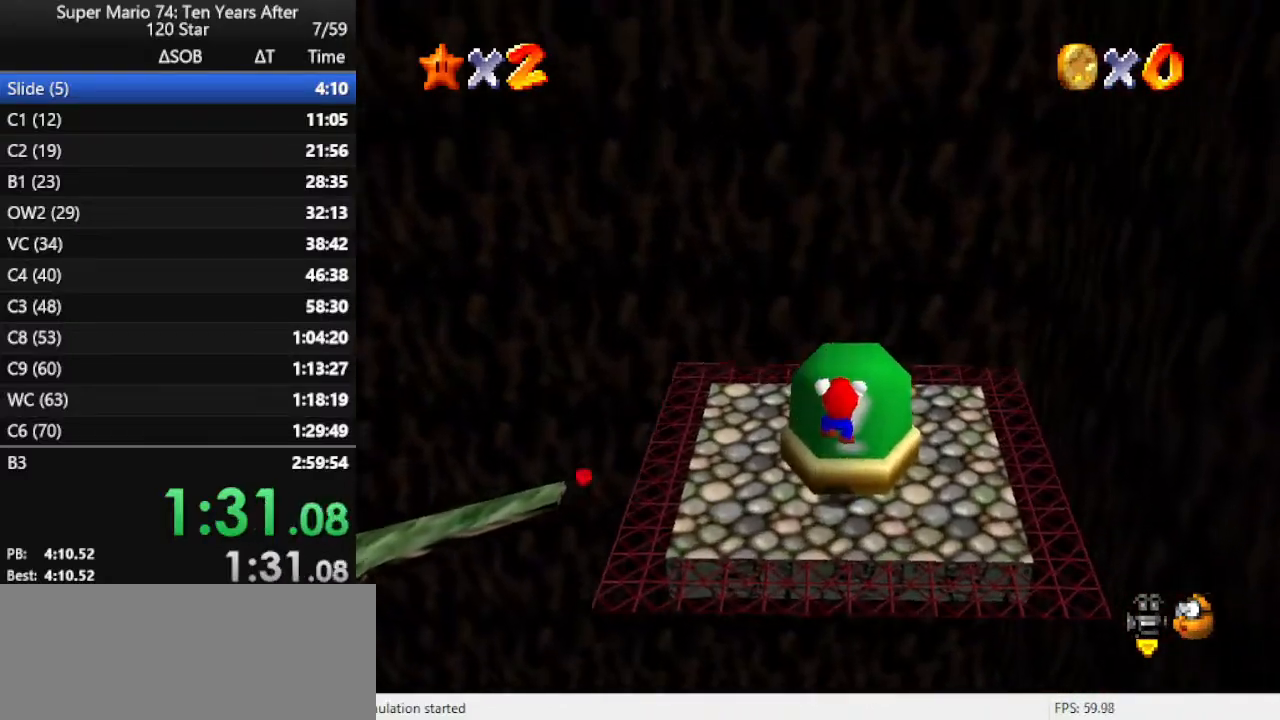
{"buttons": [], "left_stick": "center", "events": [[67, "left_stick", "center"]]}
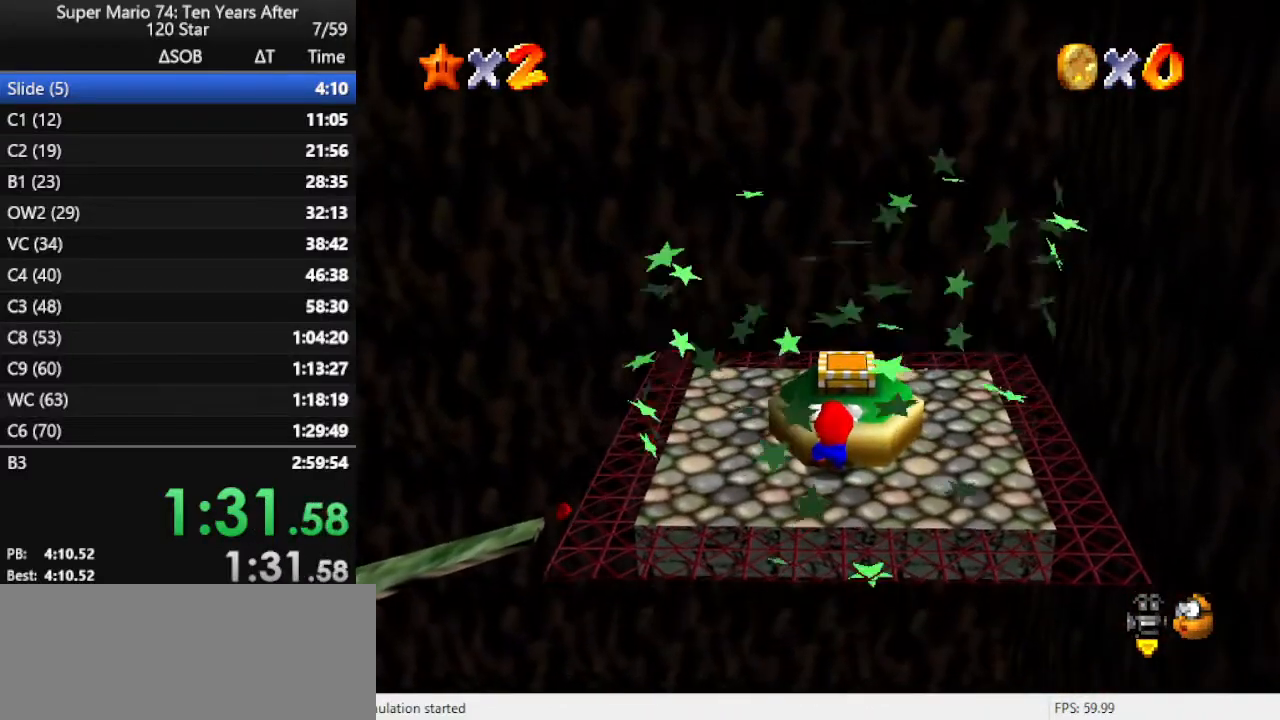
{"buttons": [], "left_stick": "center", "events": [[200, "A", "down"], [267, "Z", "down"], [333, "A", "up"], [333, "Z", "up"]]}
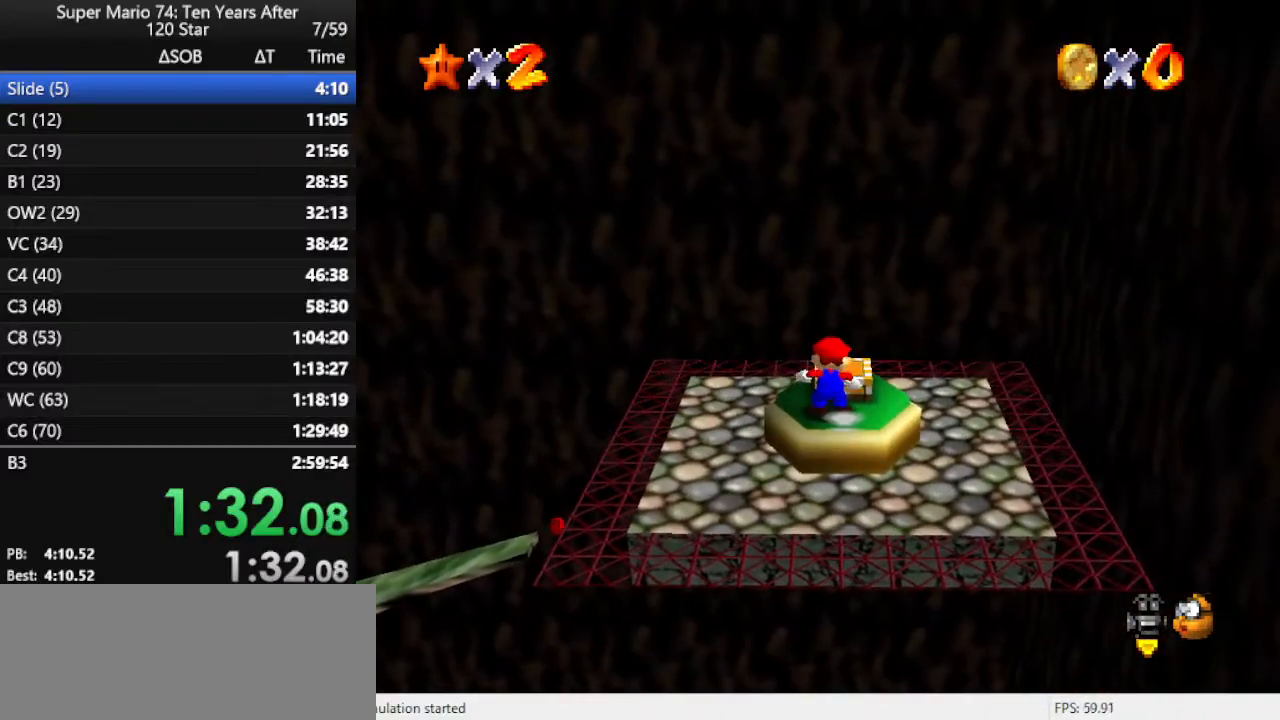
{"buttons": [], "left_stick": "center", "events": []}
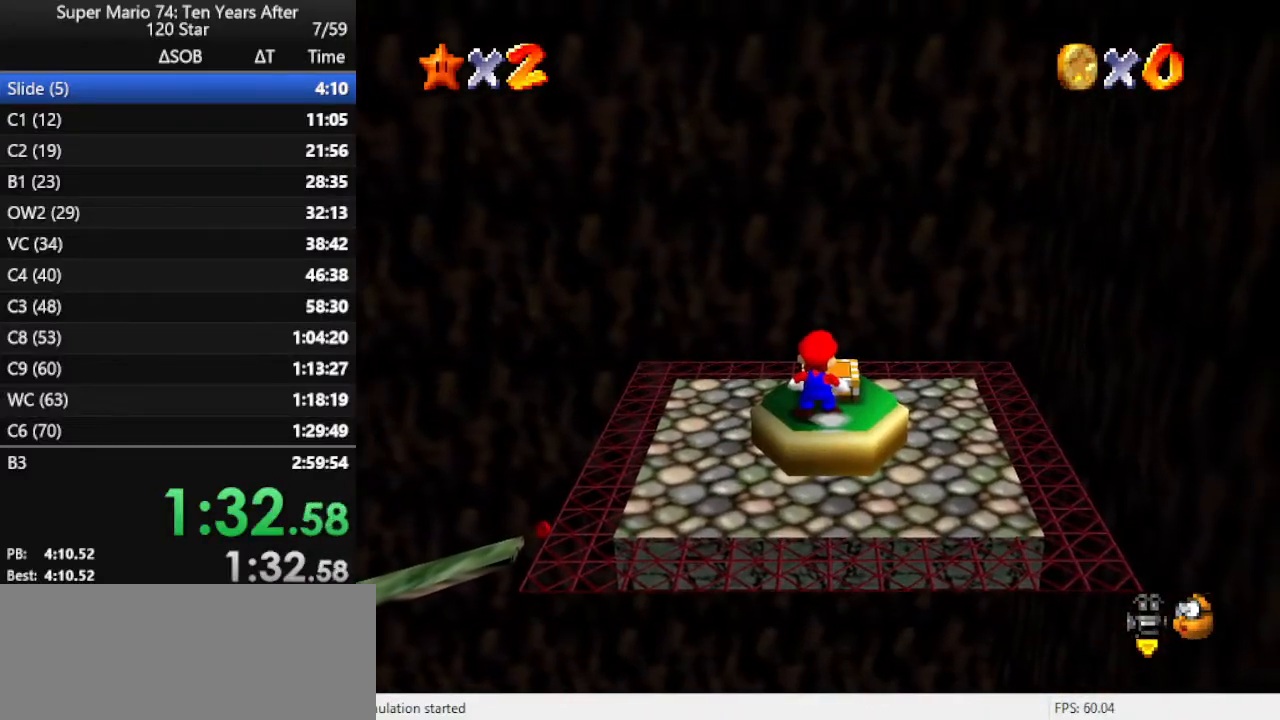
{"buttons": [], "left_stick": "center", "events": []}
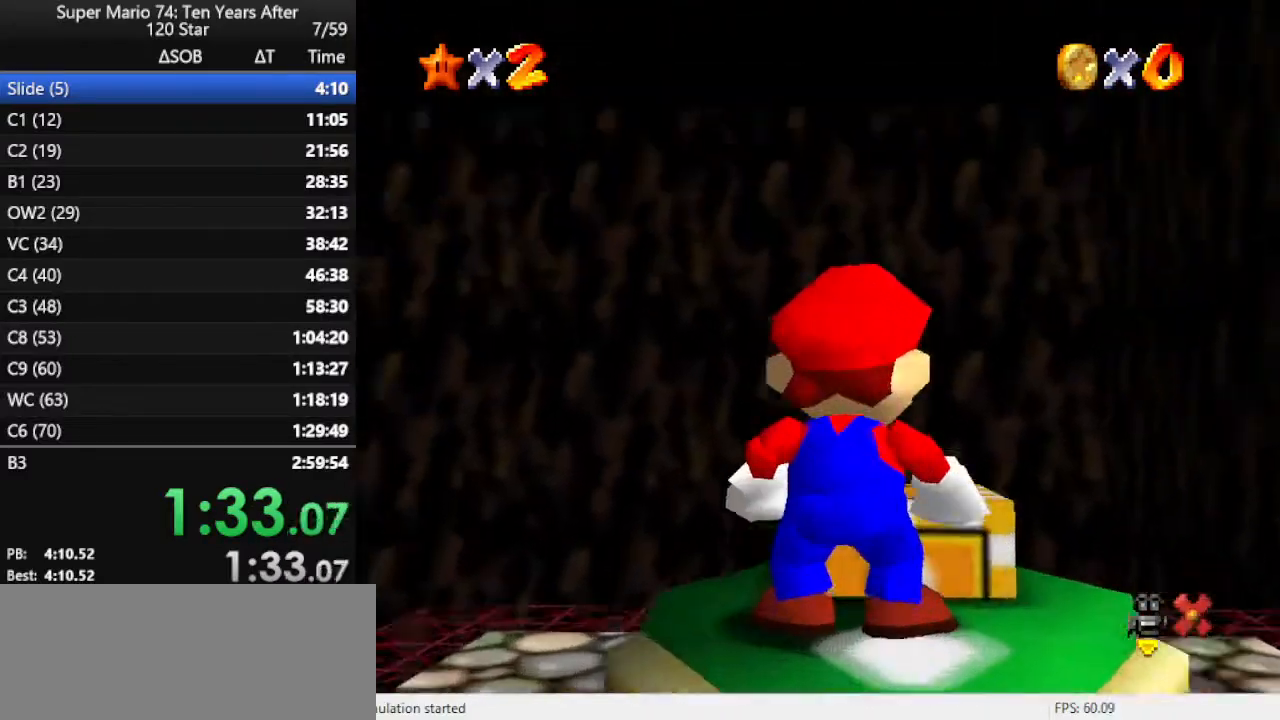
{"buttons": [], "left_stick": "center", "events": [[300, "B", "down"], [500, "B", "up"]]}
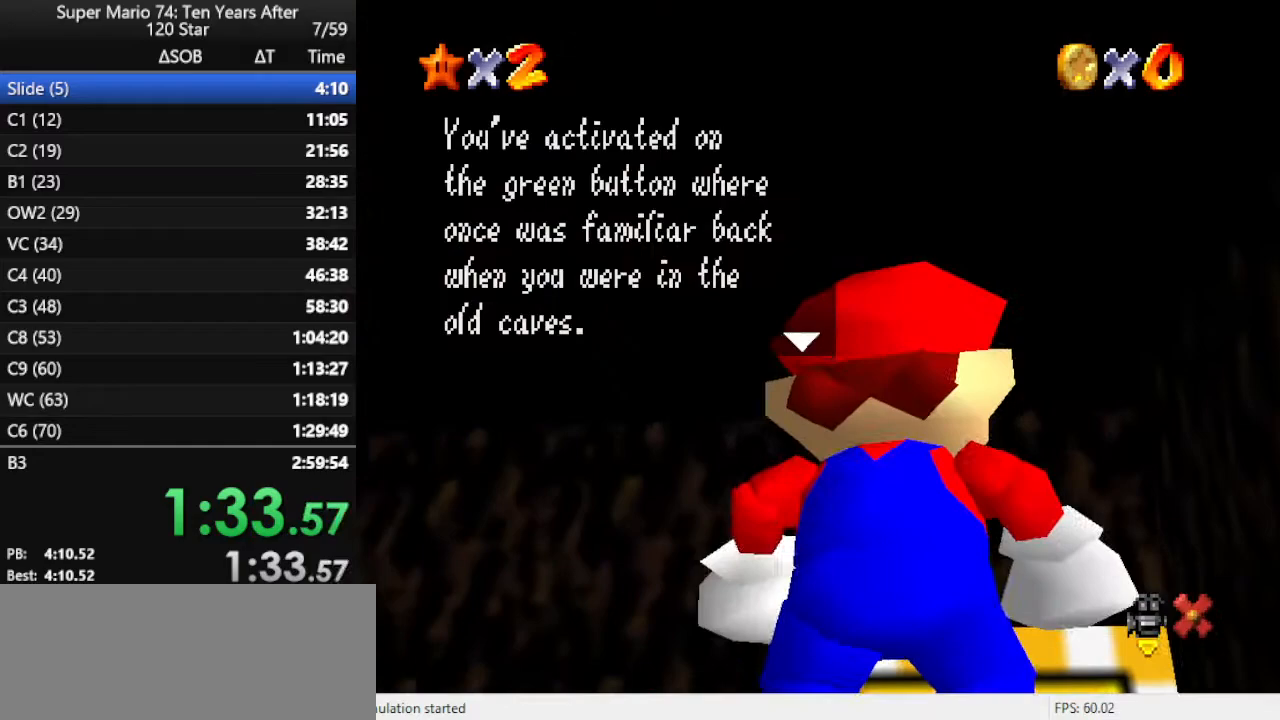
{"buttons": ["B"], "left_stick": "center", "events": [[100, "B", "down"], [233, "B", "up"], [433, "B", "down"]]}
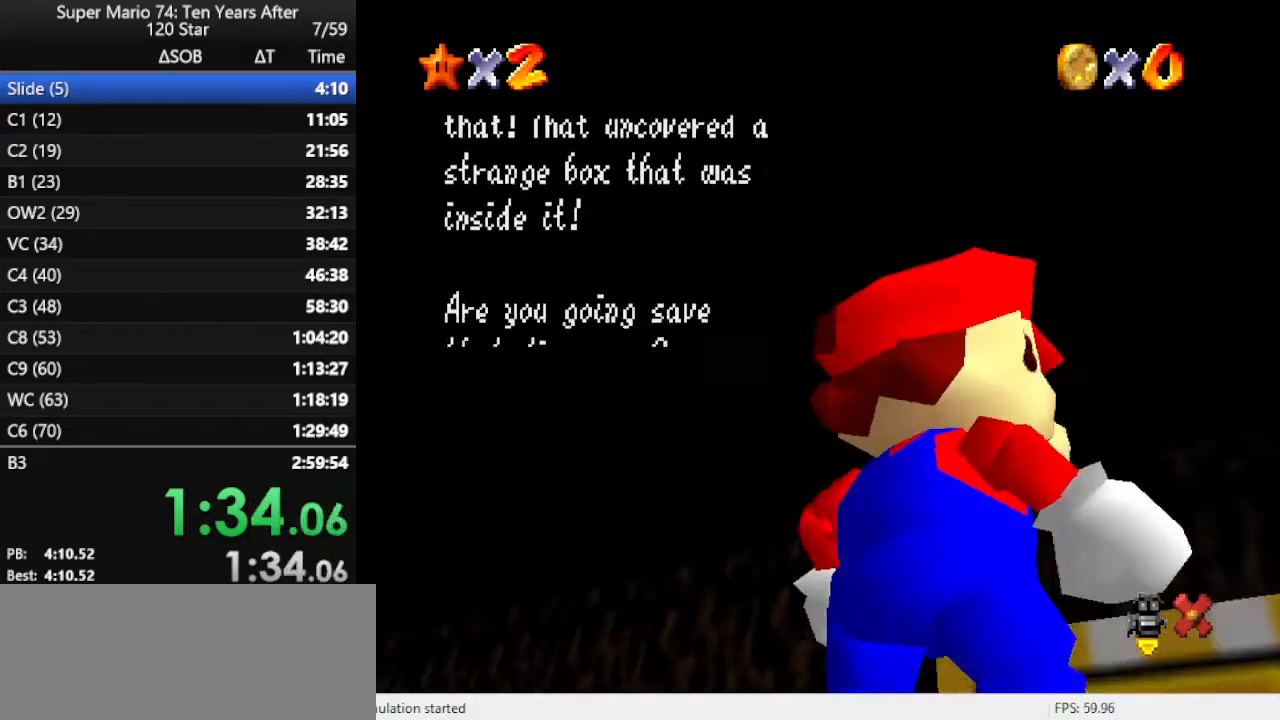
{"buttons": [], "left_stick": "center", "events": [[67, "B", "up"], [300, "left_stick", "right"], [367, "B", "down"], [433, "B", "up"], [433, "left_stick", "center"]]}
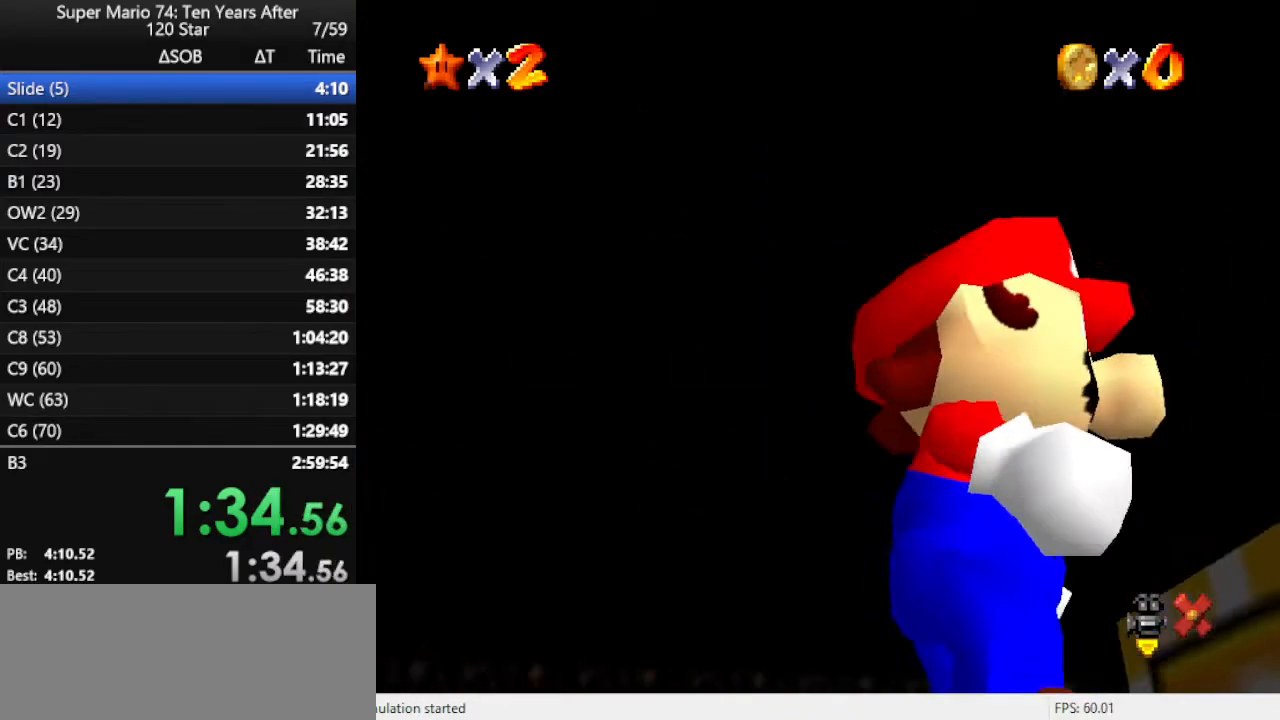
{"buttons": [], "left_stick": "center", "events": []}
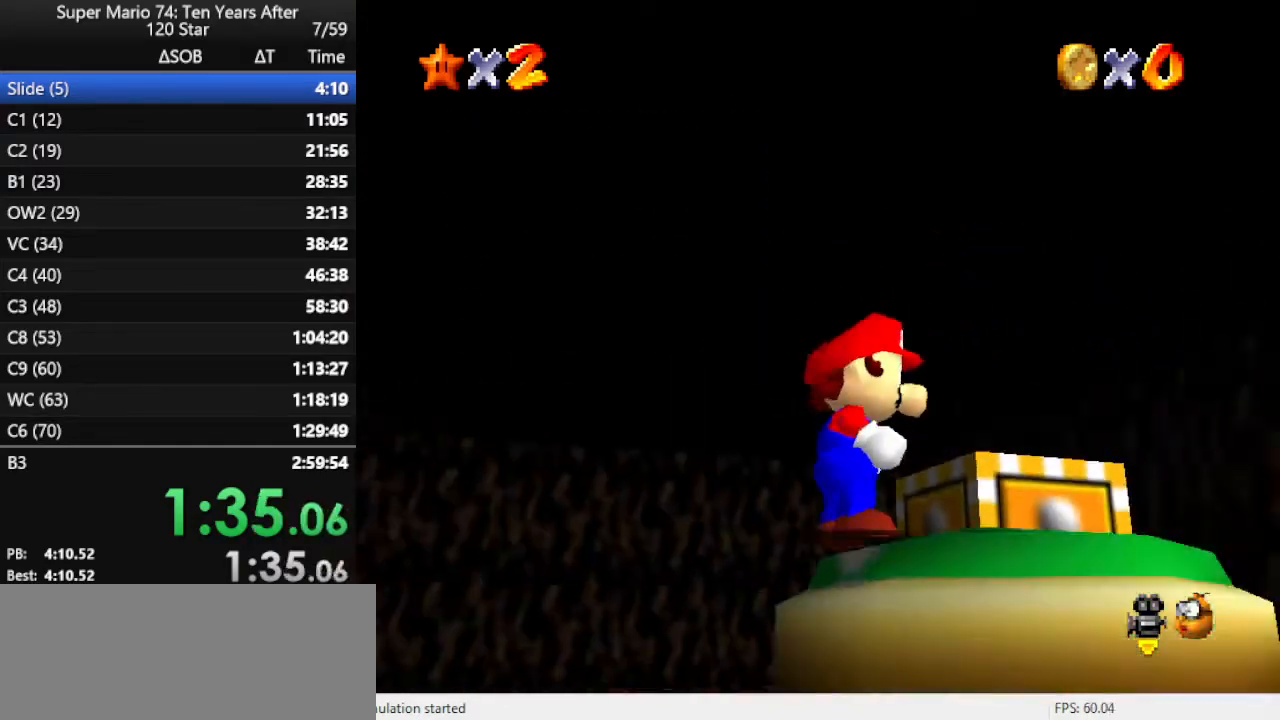
{"buttons": ["A"], "left_stick": "up", "events": [[333, "A", "down"], [400, "left_stick", "up"]]}
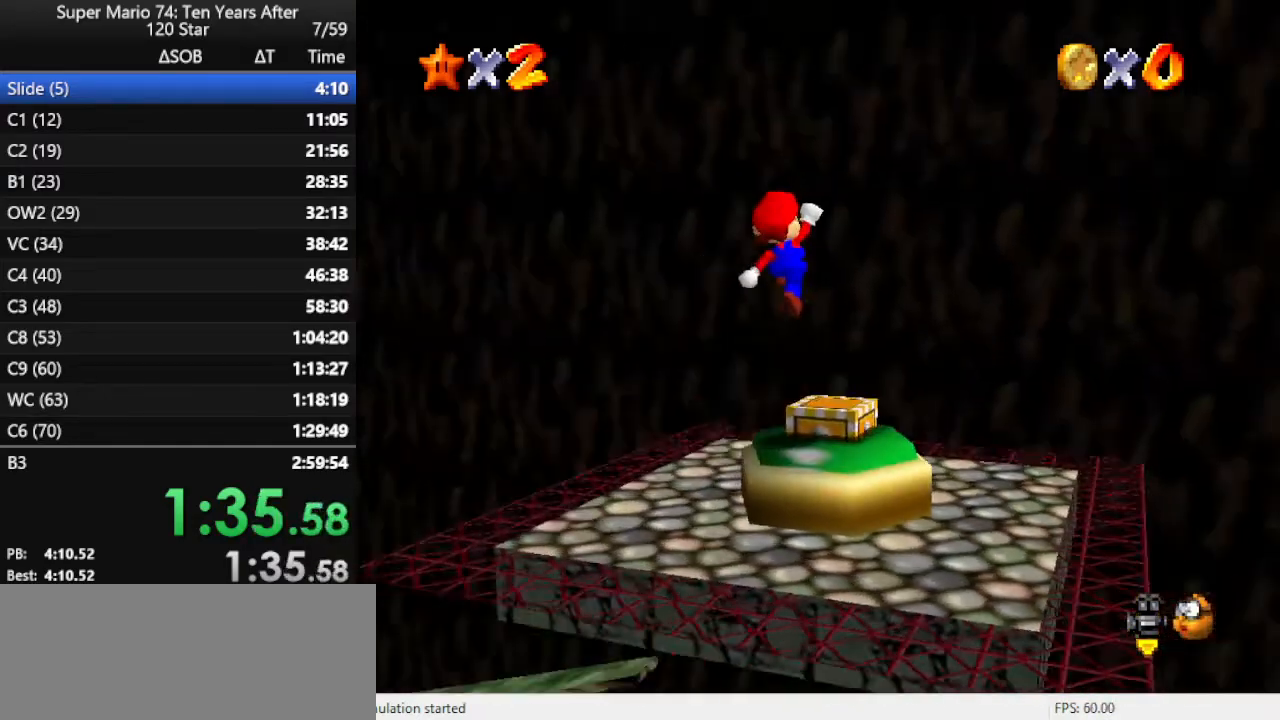
{"buttons": ["Z"], "left_stick": "center", "events": [[267, "A", "up"], [400, "Z", "down"], [467, "left_stick", "center"]]}
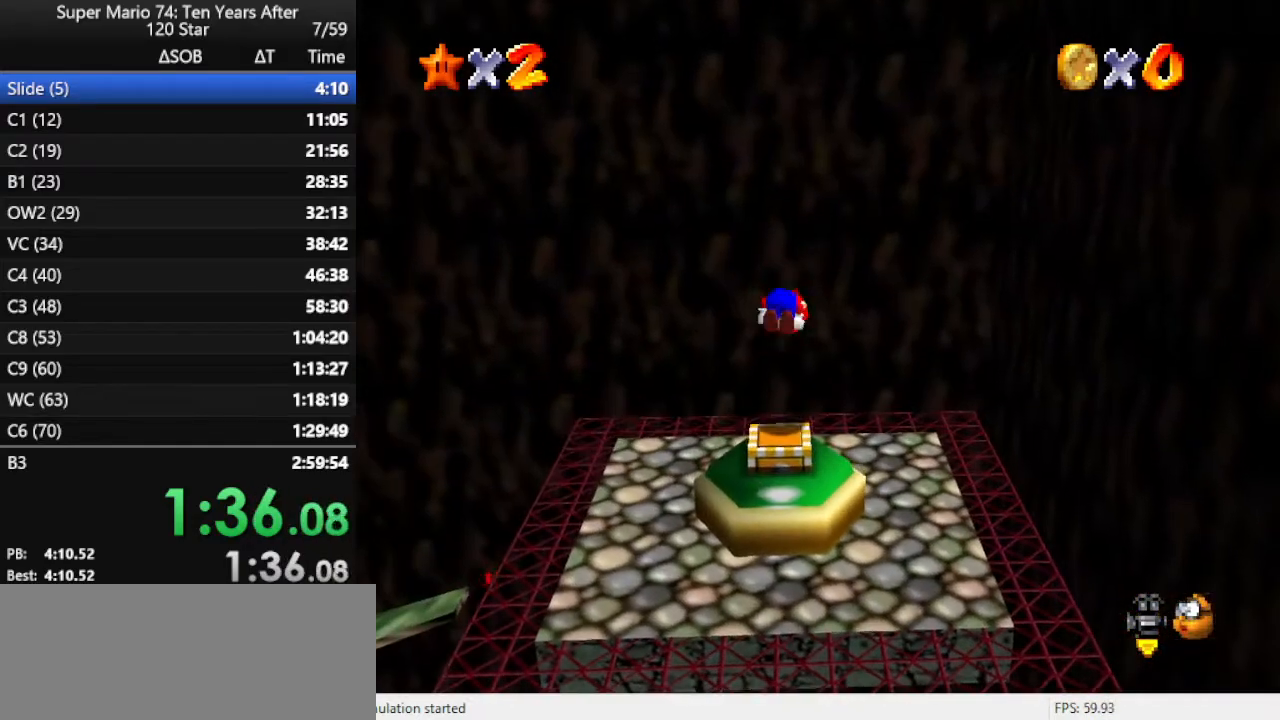
{"buttons": [], "left_stick": "center", "events": [[33, "Z", "up"]]}